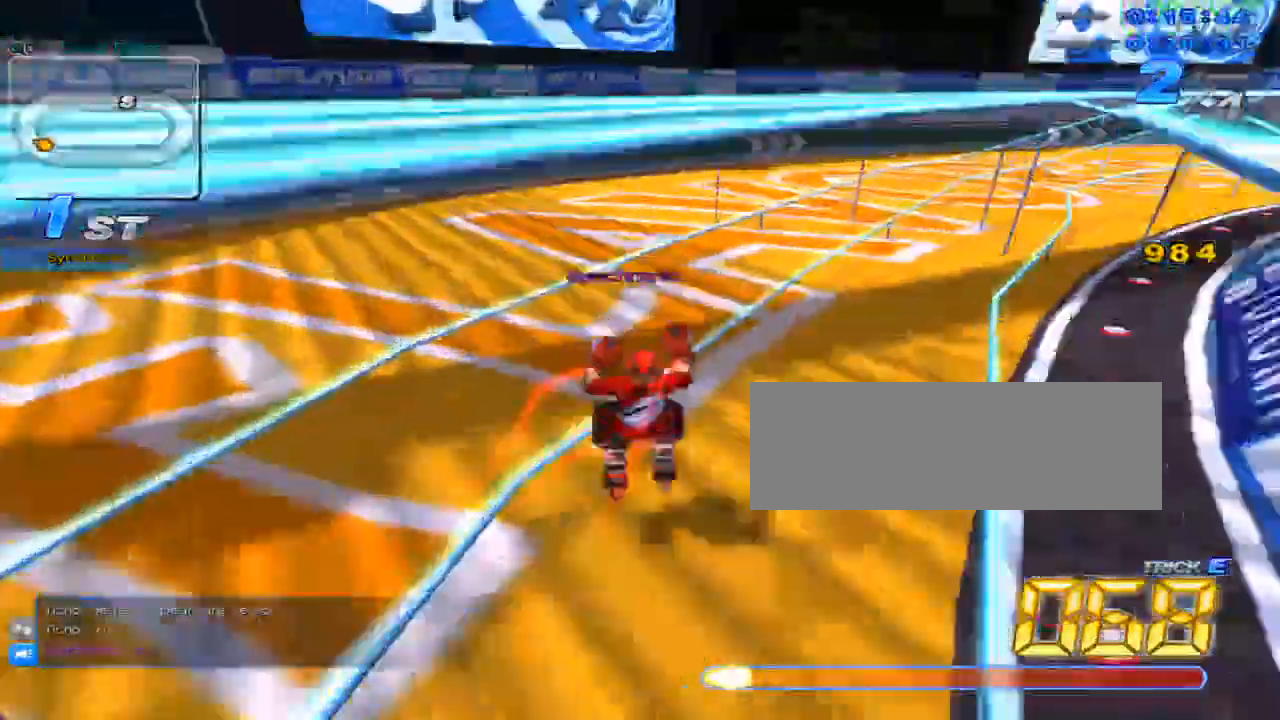
Gameplay with keyboard; each line is a JSON object with the keys held at the frame after it. "events" lists presses ("down") and releases ("up") of "c", "down", "left", "right", "up", "w" and "x" between this image and that frame as [ms after this image, input, new state], when the widget could be followed in between. No other keys are recorded. Mouse input is not recorded.
{"keys": ["up"], "events": []}
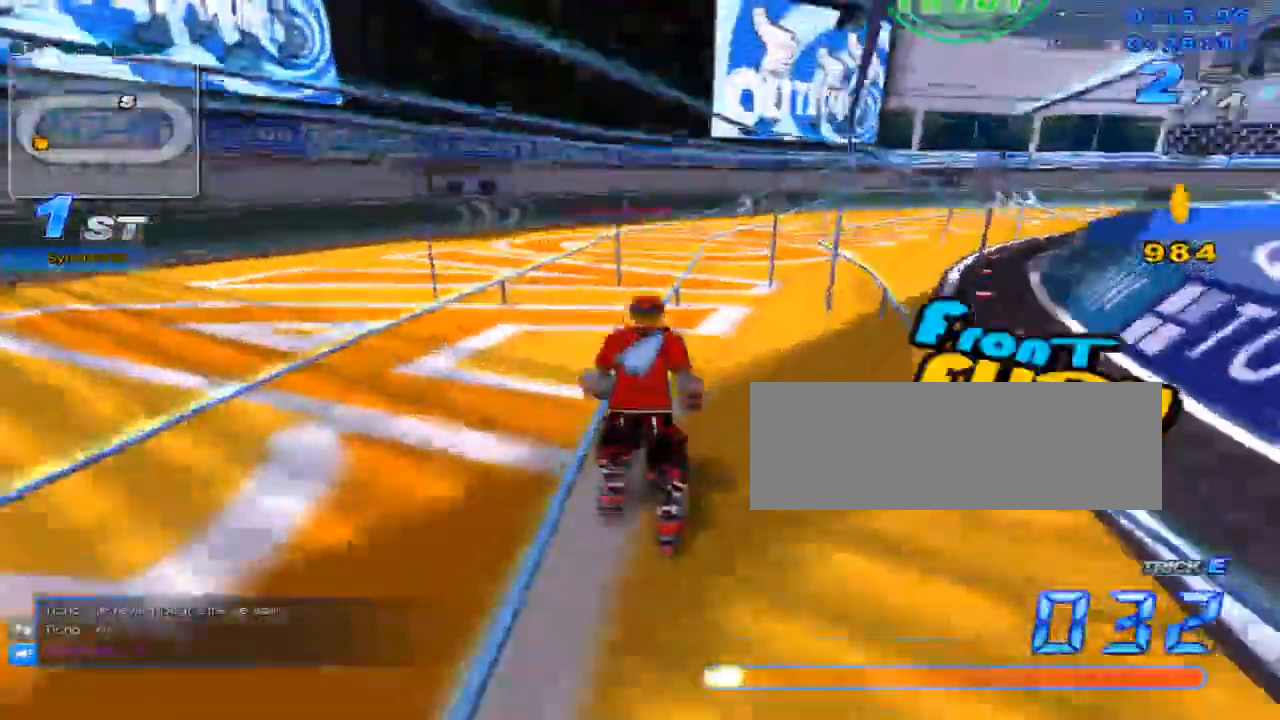
{"keys": ["up"], "events": [[84, "x", "down"], [150, "x", "up"], [267, "left", "down"], [334, "left", "up"]]}
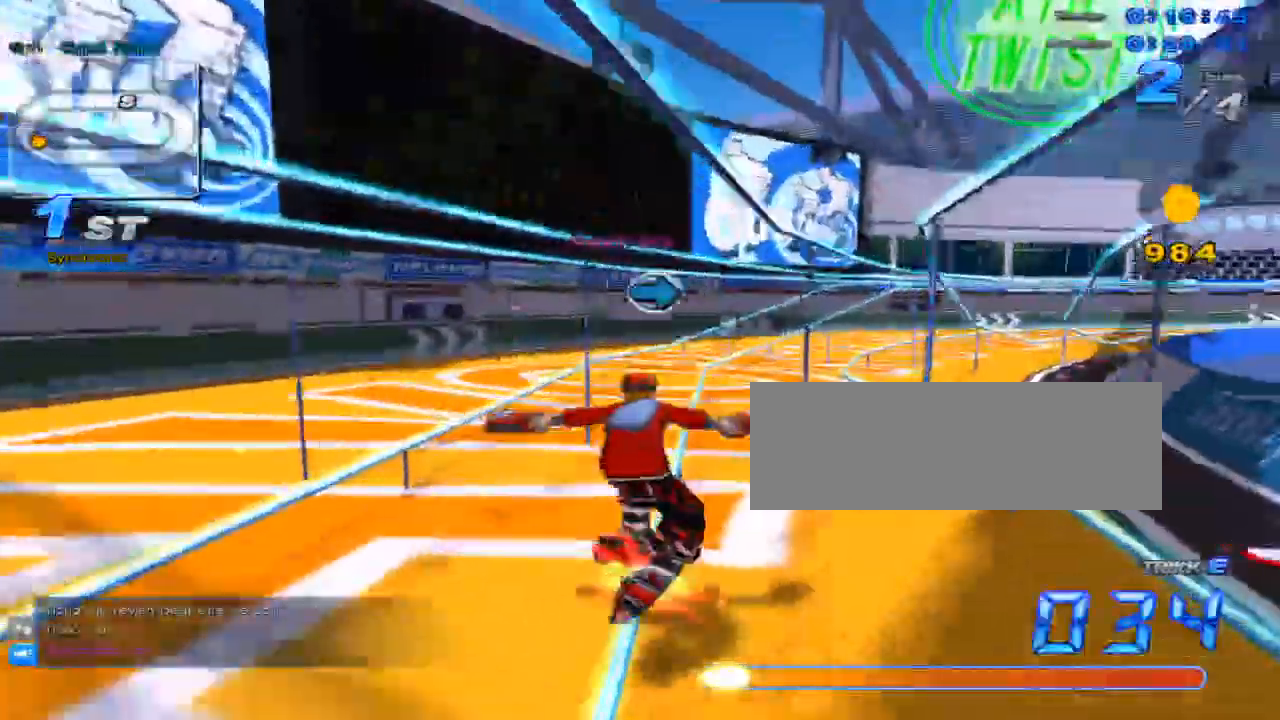
{"keys": ["right", "up"], "events": [[167, "up", "up"], [317, "right", "down"], [383, "right", "up"], [417, "right", "down"], [484, "up", "down"]]}
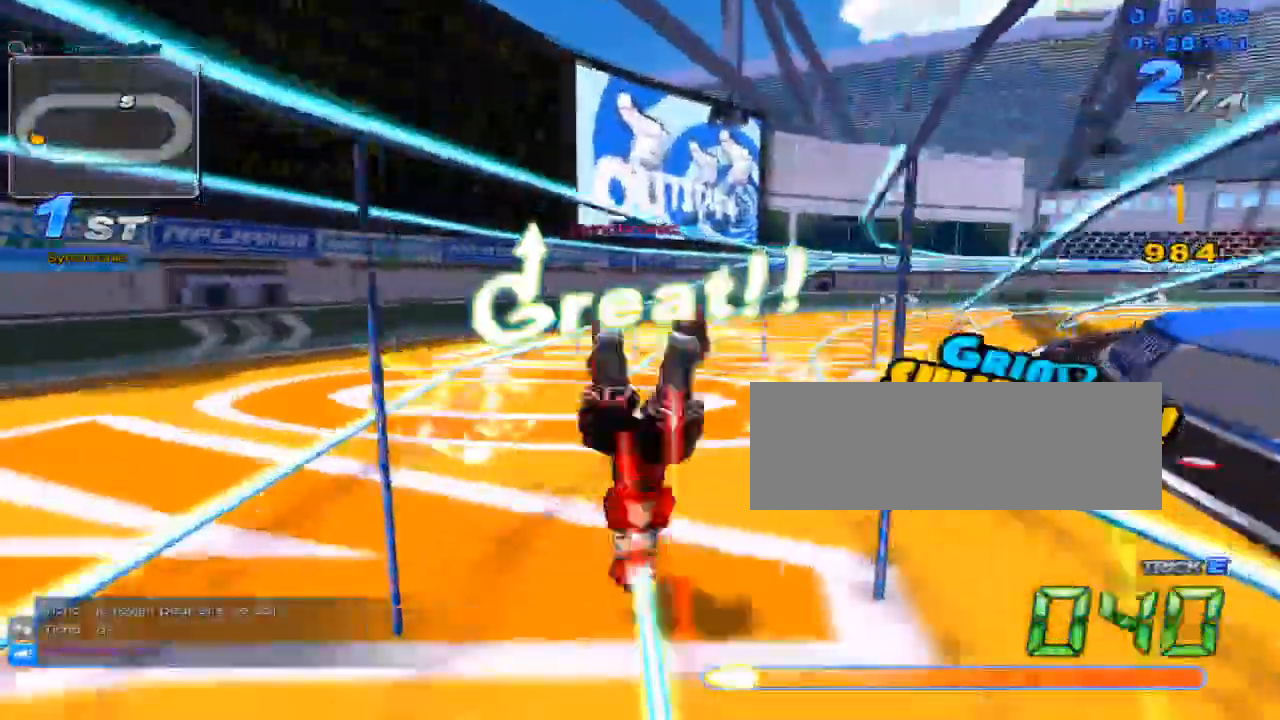
{"keys": ["up"], "events": [[17, "w", "down"], [84, "x", "down"], [217, "w", "up"], [334, "x", "up"], [367, "right", "up"]]}
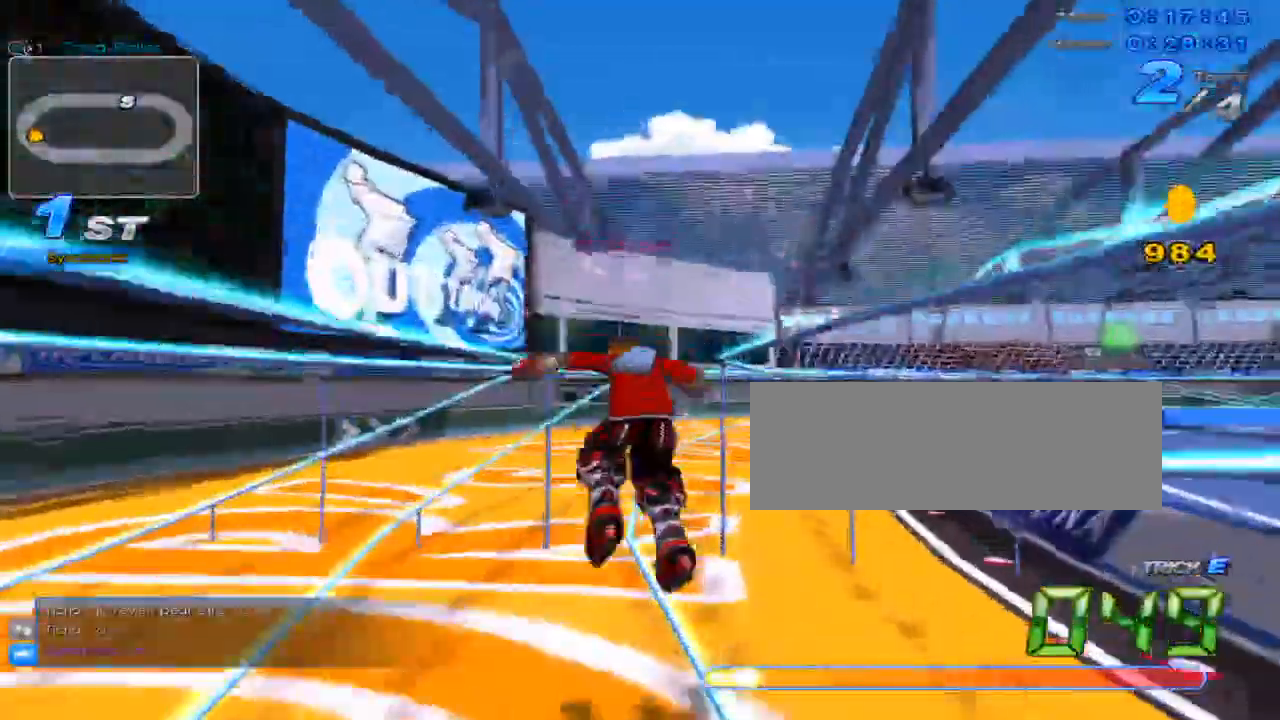
{"keys": ["up"], "events": []}
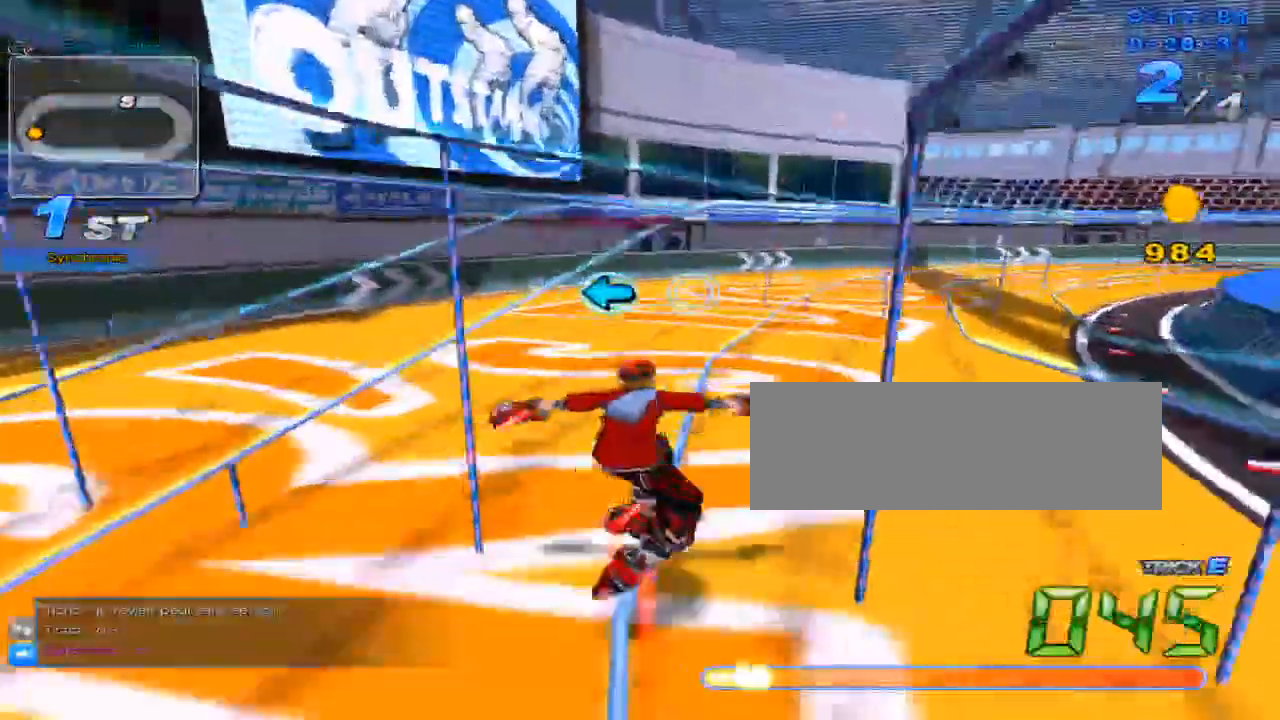
{"keys": ["left", "up"], "events": [[117, "x", "down"], [150, "left", "down"], [417, "x", "up"]]}
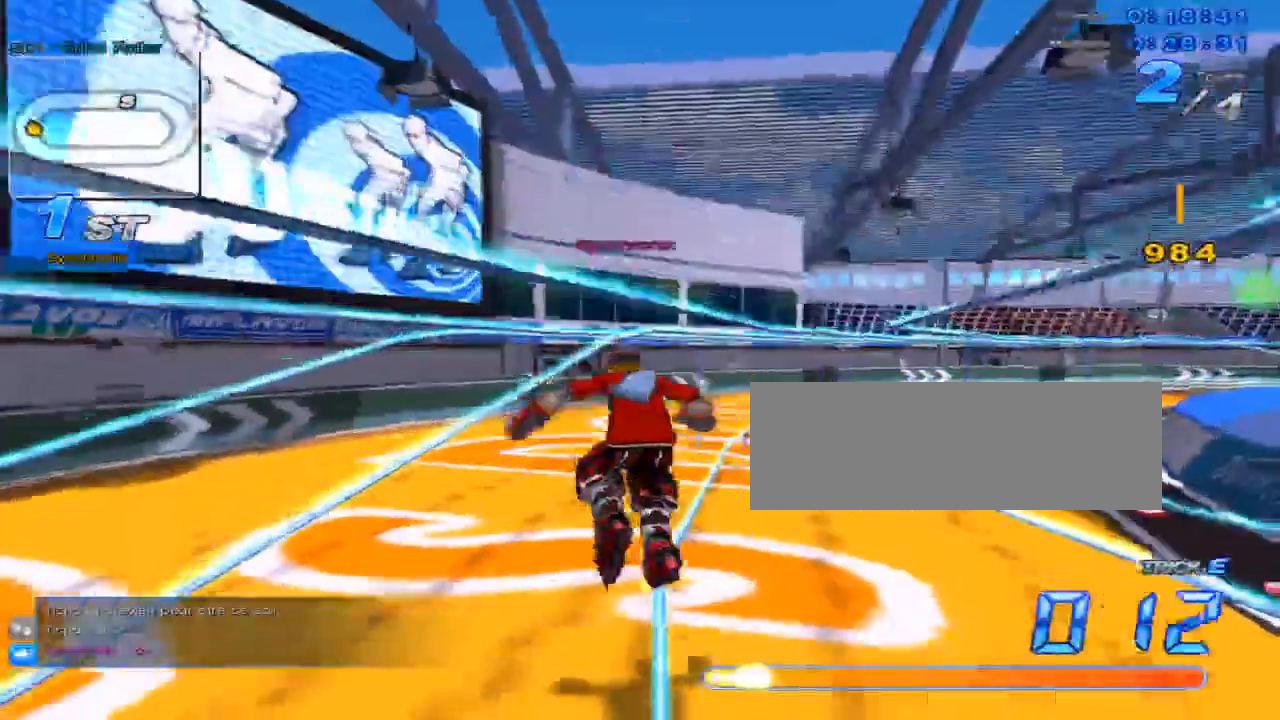
{"keys": ["left", "up", "x"], "events": [[100, "left", "up"], [333, "x", "down"], [367, "left", "down"]]}
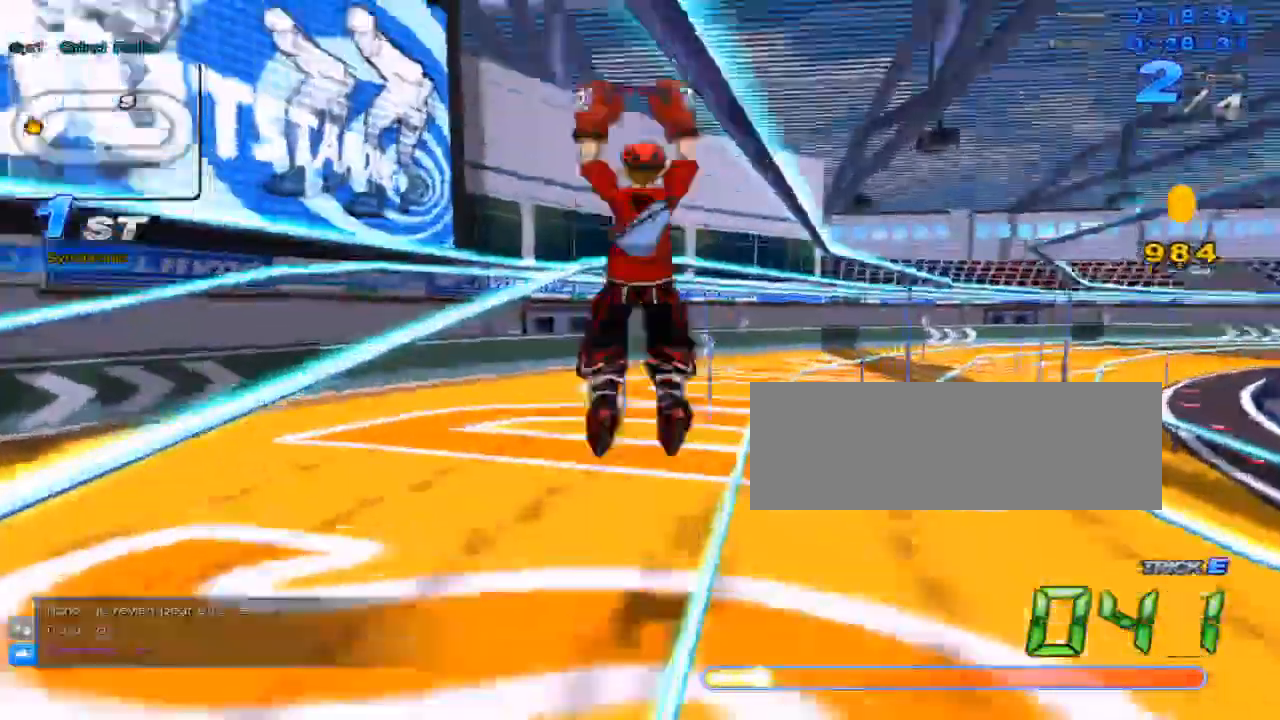
{"keys": ["up"], "events": [[166, "left", "up"], [367, "x", "up"]]}
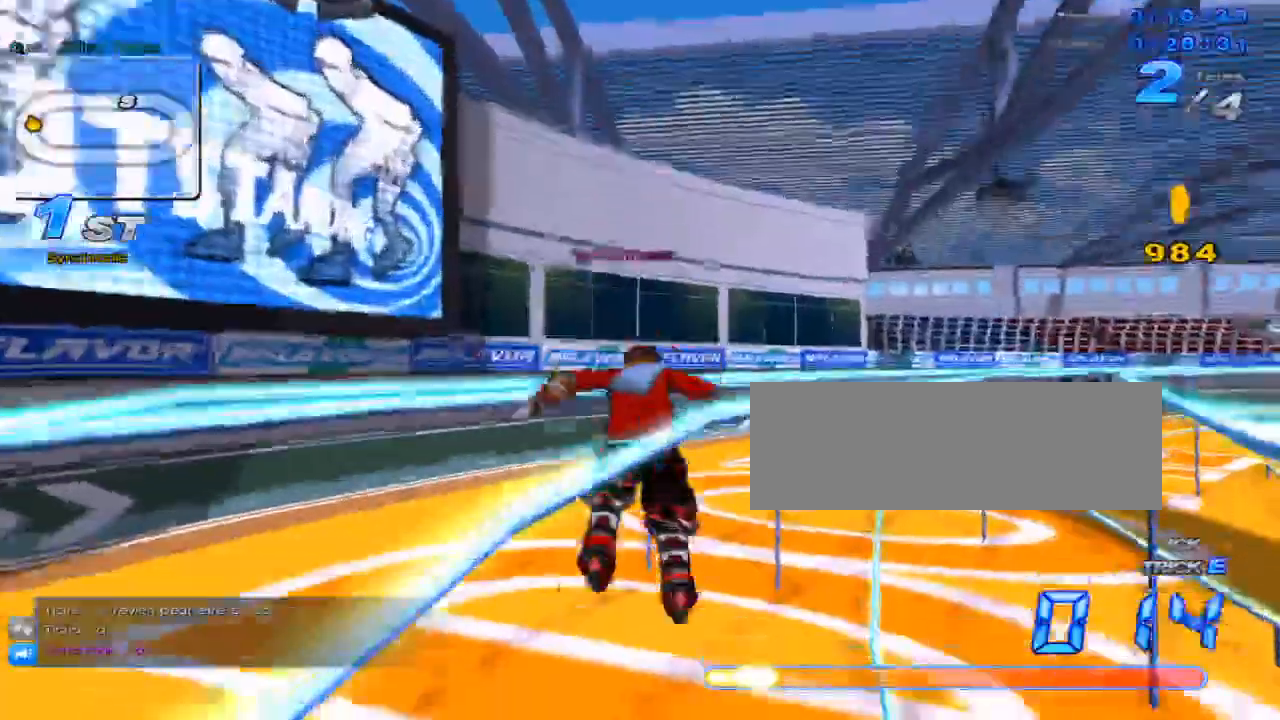
{"keys": ["up"], "events": []}
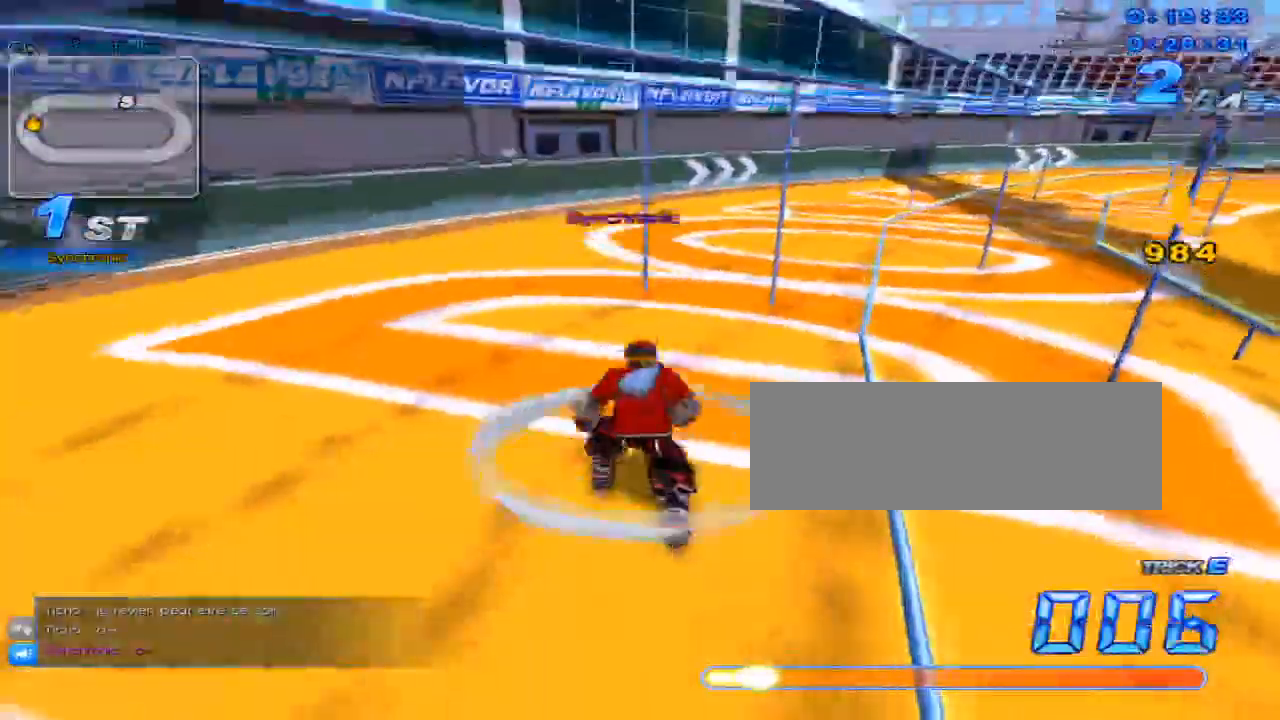
{"keys": ["up"], "events": [[116, "up", "up"], [183, "up", "down"], [350, "right", "down"], [417, "right", "up"], [417, "w", "down"], [483, "w", "up"]]}
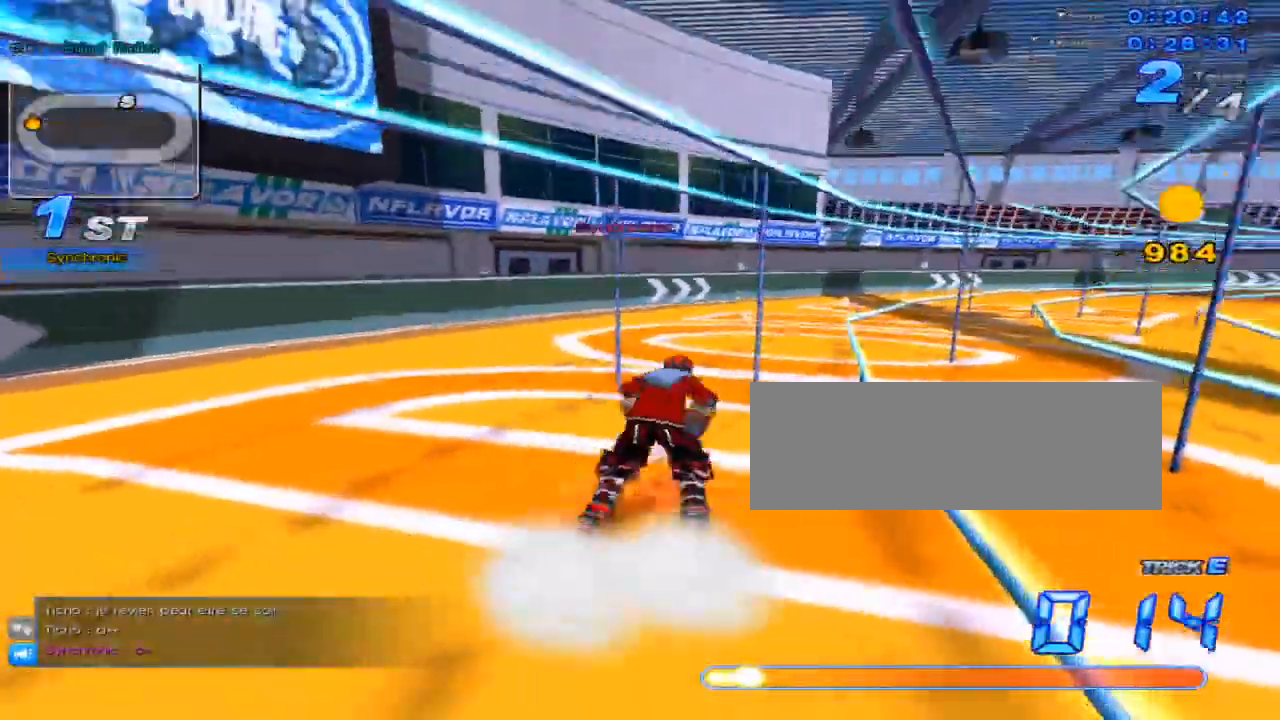
{"keys": ["up"], "events": [[184, "c", "down"], [200, "left", "down"], [267, "c", "up"], [300, "left", "up"]]}
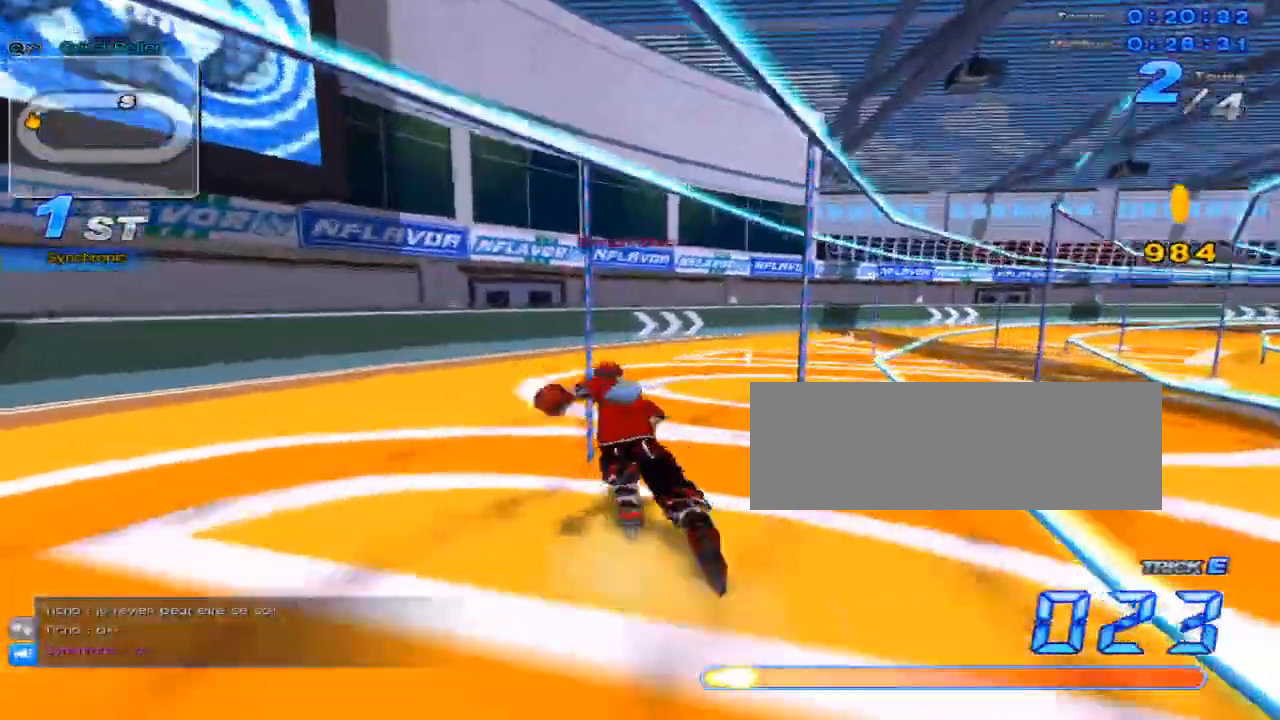
{"keys": [], "events": [[16, "right", "down"], [50, "w", "down"], [83, "right", "up"], [116, "w", "up"], [333, "c", "down"], [333, "left", "down"], [433, "c", "up"], [467, "left", "up"], [467, "up", "up"]]}
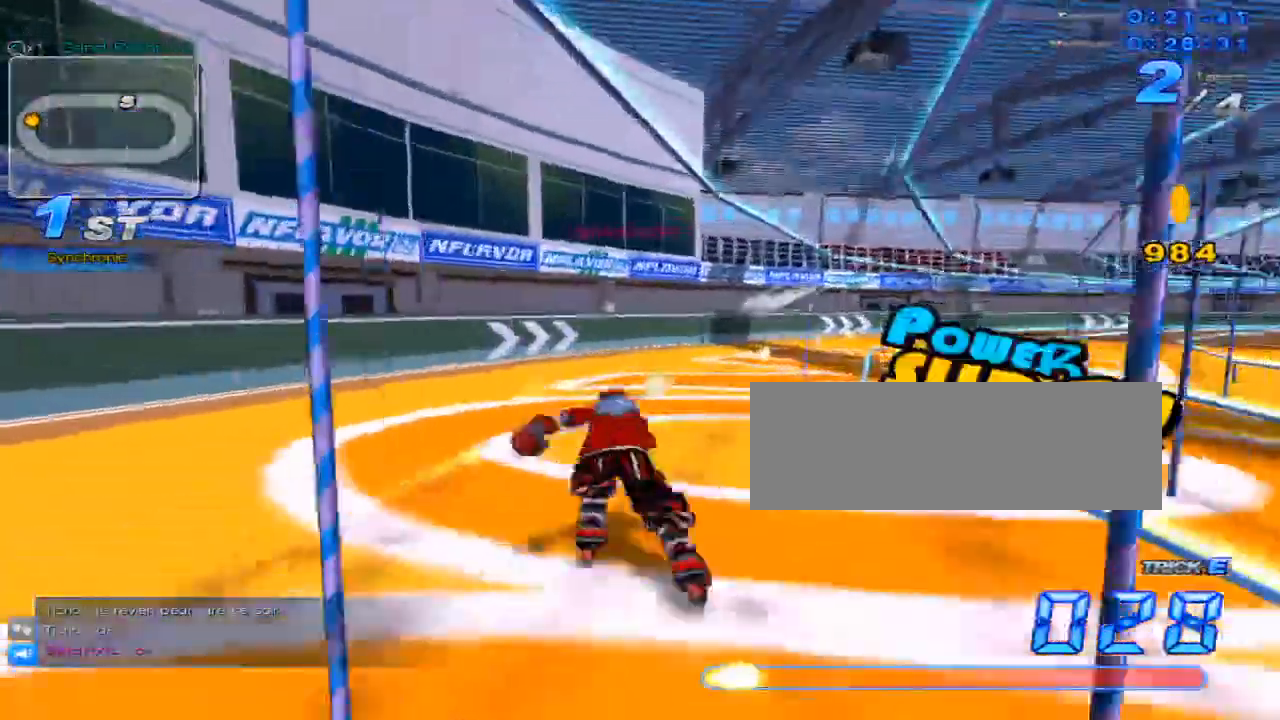
{"keys": ["right", "up", "w"], "events": [[33, "up", "down"], [184, "right", "down"], [284, "w", "down"]]}
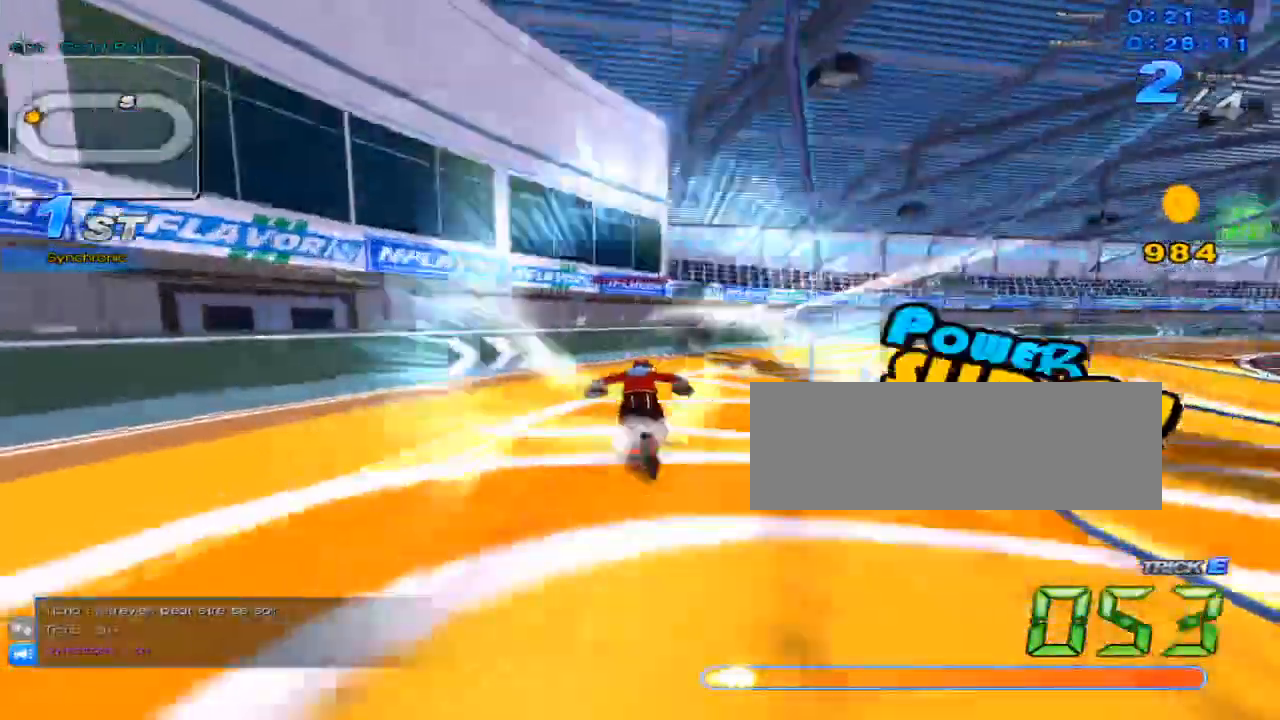
{"keys": ["right", "up", "w"], "events": []}
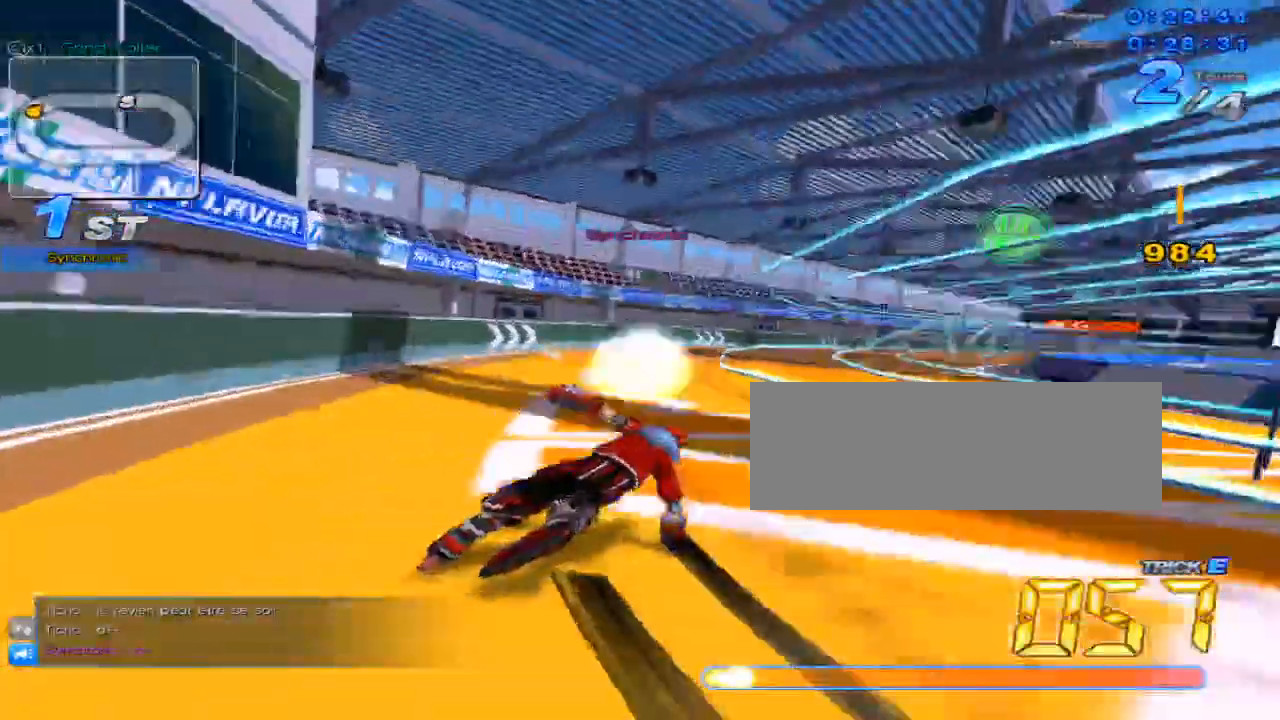
{"keys": ["up"], "events": [[117, "c", "down"], [150, "w", "up"], [184, "right", "up"], [184, "up", "up"], [217, "c", "up"], [300, "up", "down"]]}
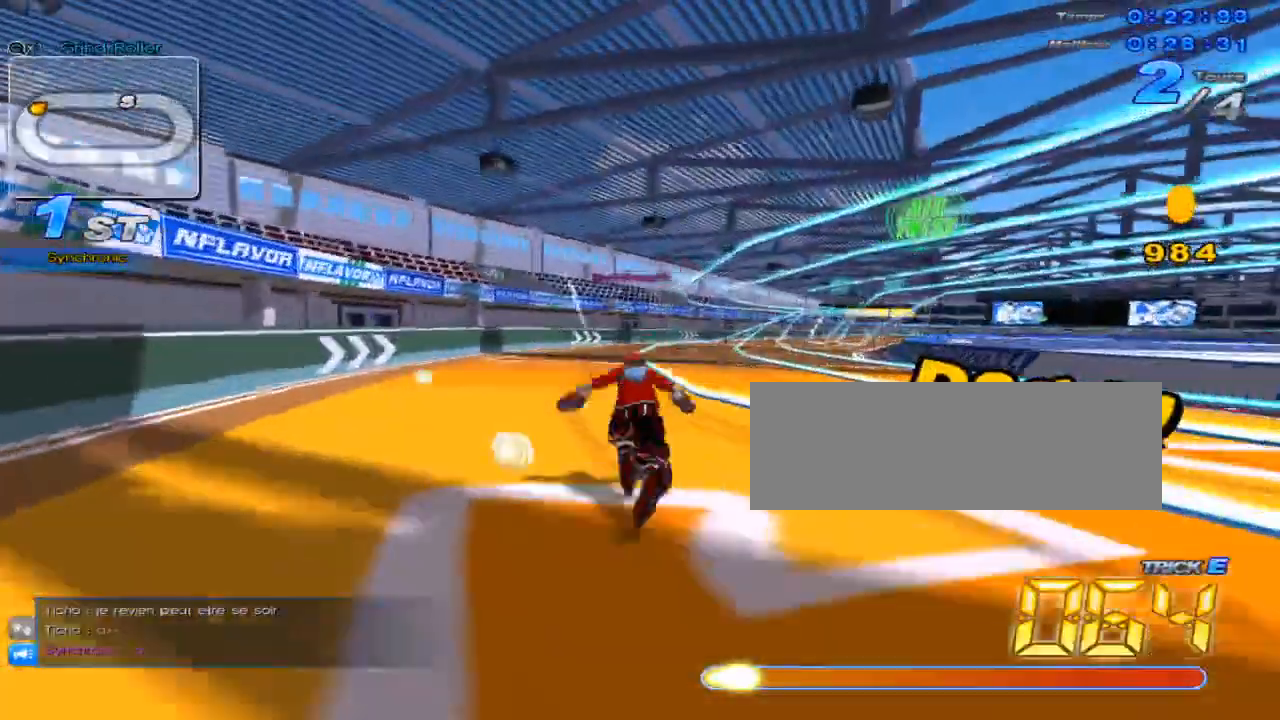
{"keys": ["c", "right", "up", "w"], "events": [[33, "right", "down"], [100, "w", "down"], [467, "c", "down"]]}
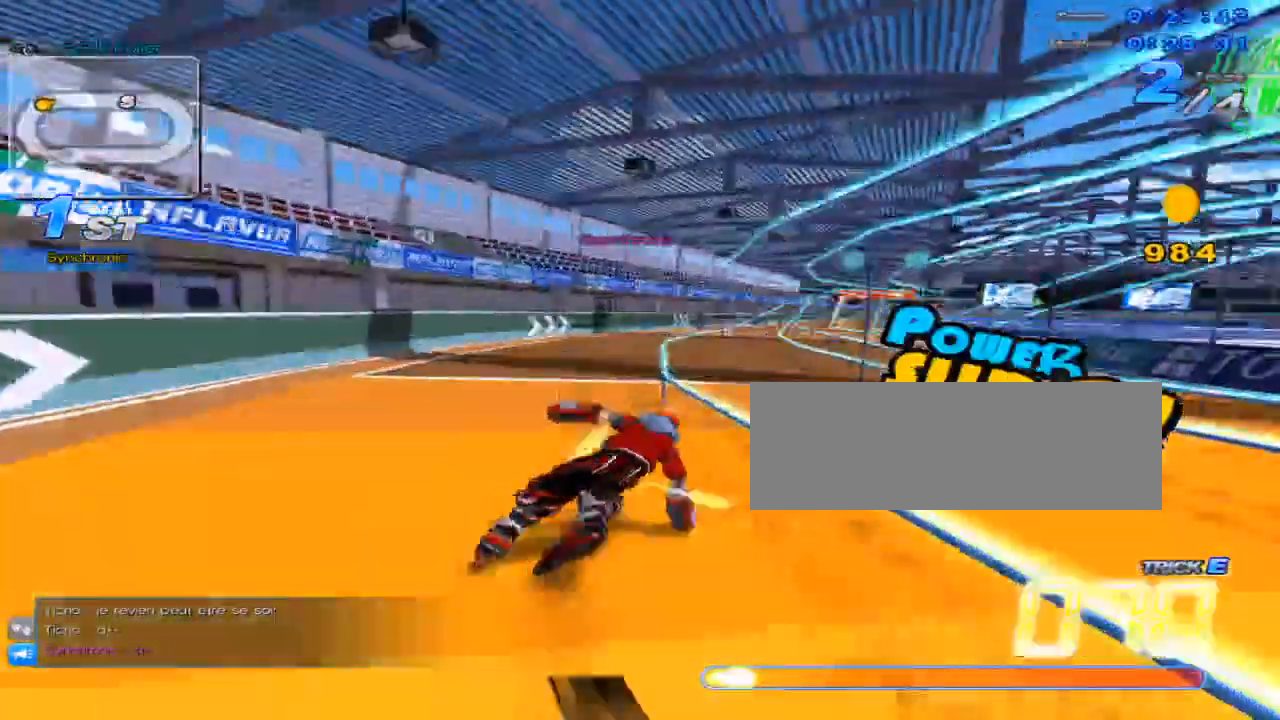
{"keys": ["right", "up", "w"], "events": [[117, "c", "up"], [117, "right", "up"], [117, "up", "up"], [117, "w", "up"], [184, "up", "down"], [317, "right", "down"], [484, "w", "down"]]}
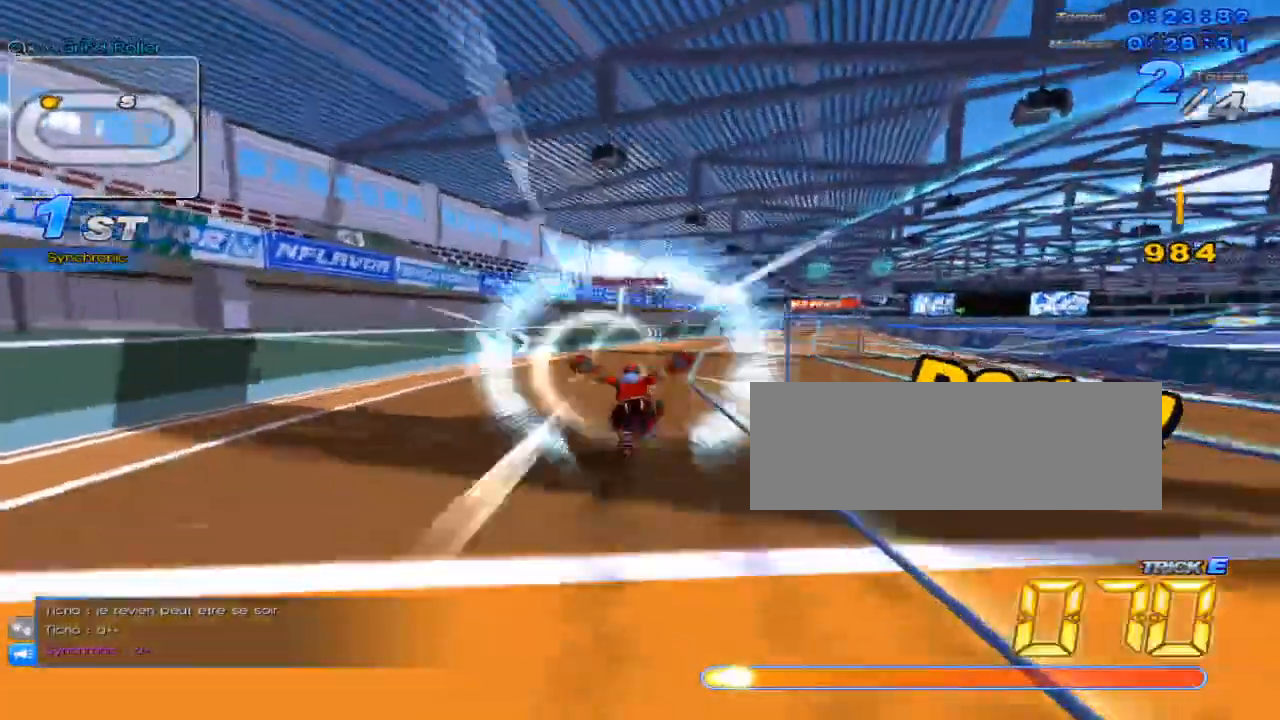
{"keys": ["right", "up", "w"], "events": []}
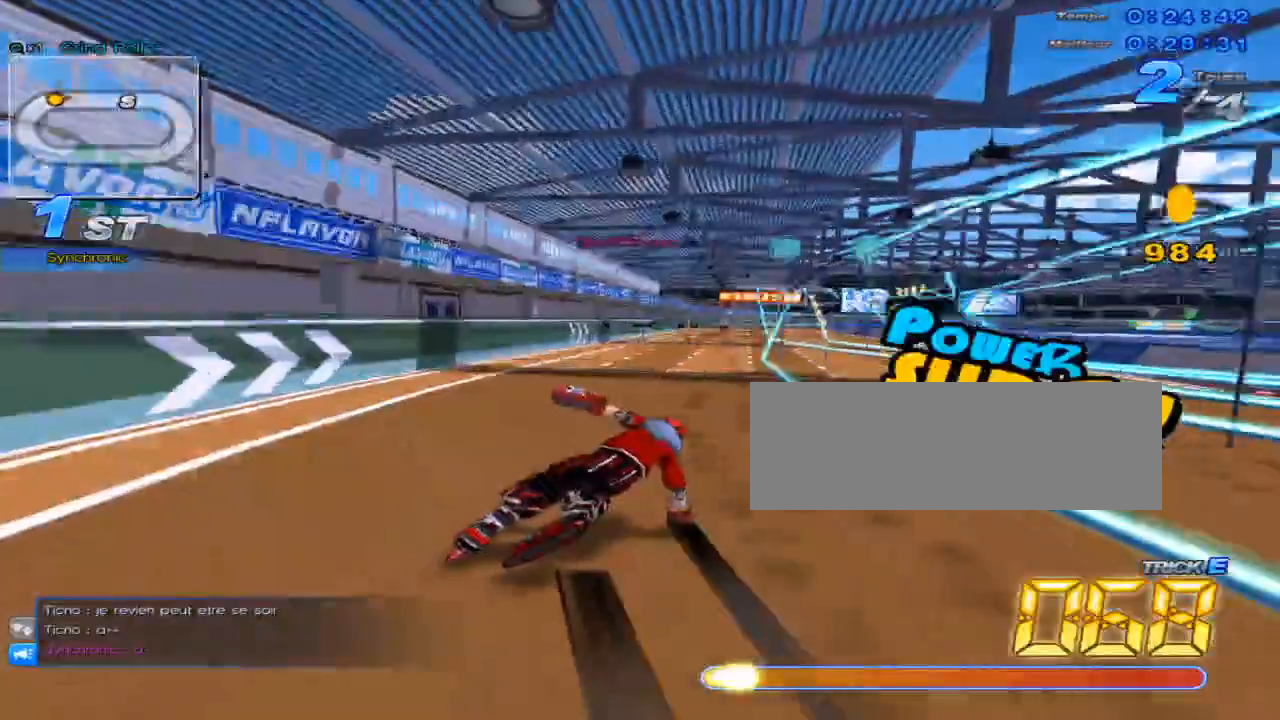
{"keys": ["right", "up"], "events": [[117, "c", "down"], [184, "w", "up"], [217, "right", "up"], [217, "up", "up"], [250, "c", "up"], [284, "up", "down"], [367, "right", "down"]]}
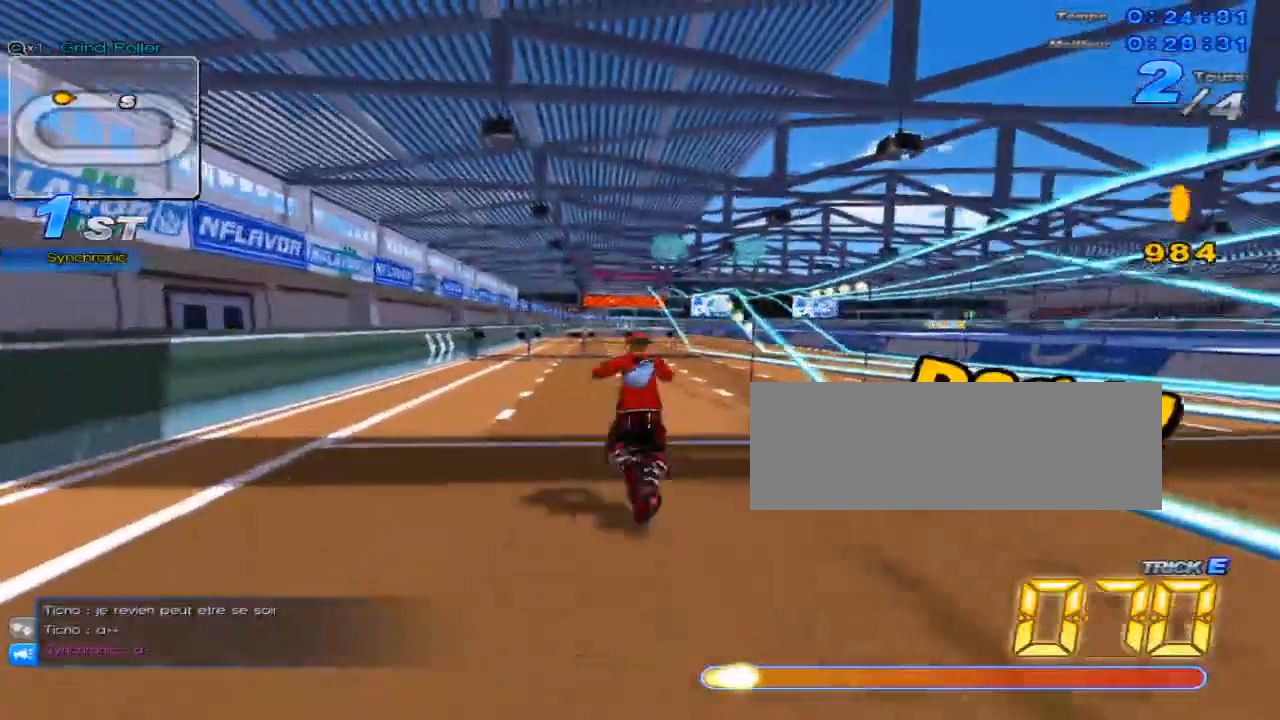
{"keys": ["c", "right", "up"], "events": [[33, "w", "down"], [367, "c", "down"], [433, "w", "up"]]}
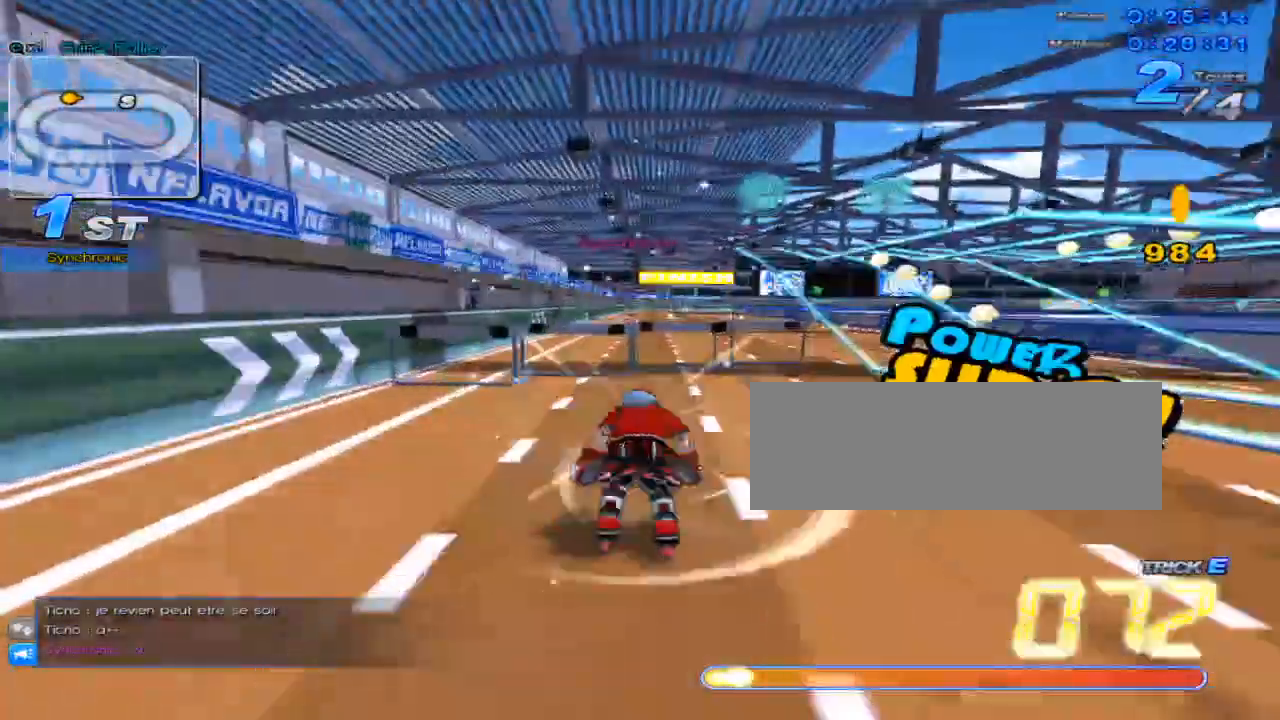
{"keys": ["left", "up", "w"], "events": [[17, "right", "up"], [17, "up", "up"], [83, "c", "up"], [117, "up", "down"], [184, "left", "down"], [317, "w", "down"]]}
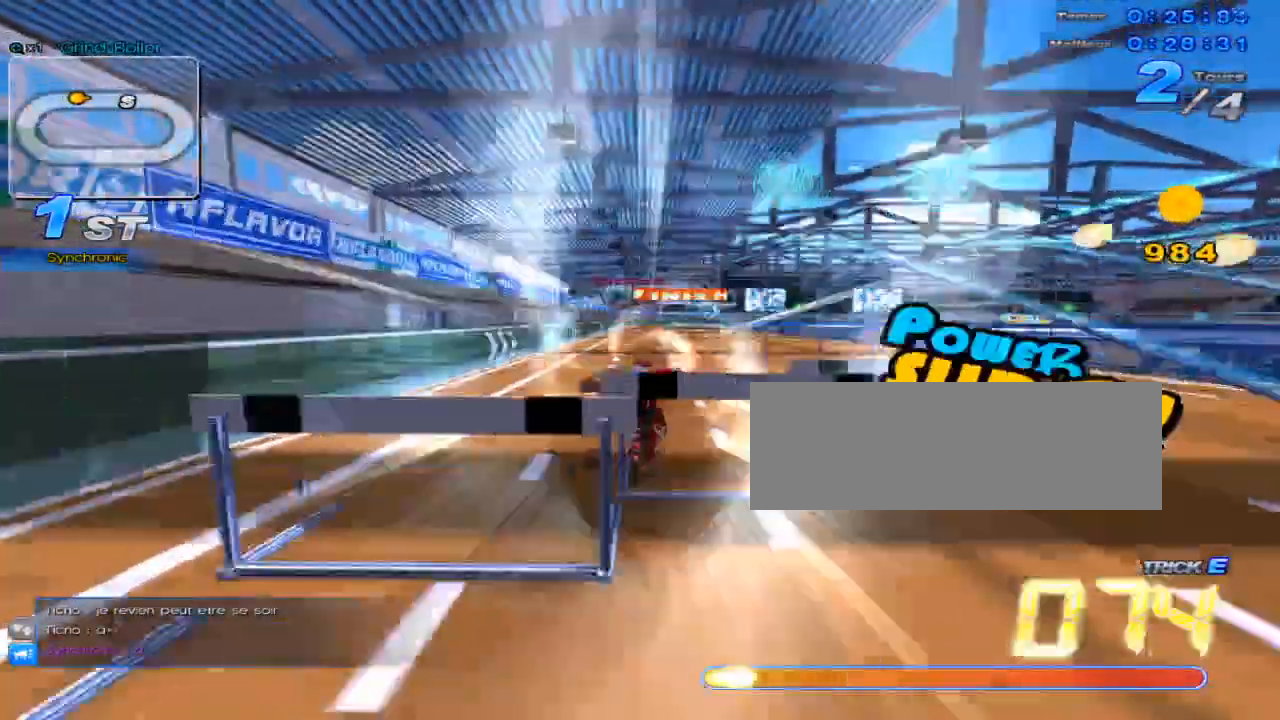
{"keys": ["up", "w"], "events": [[166, "left", "up"], [233, "w", "up"], [266, "right", "down"], [333, "w", "down"], [400, "w", "up"], [467, "right", "up"], [500, "w", "down"]]}
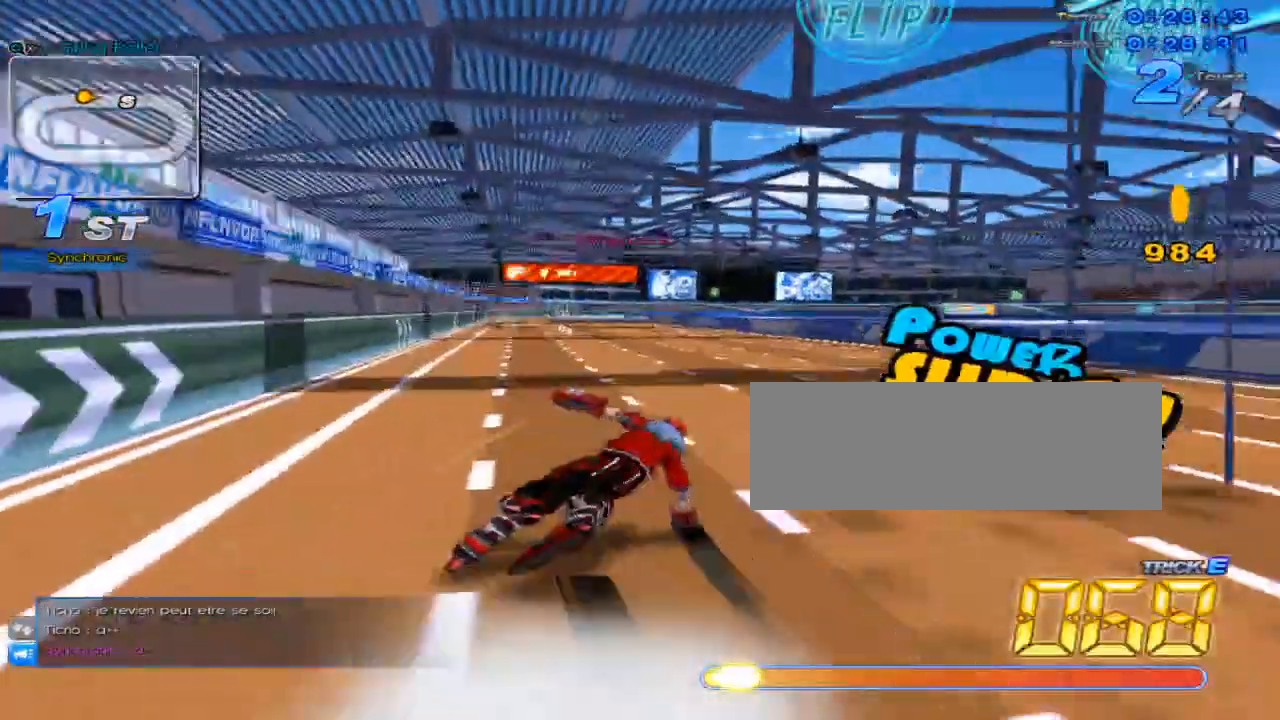
{"keys": ["right", "up", "w"], "events": [[33, "w", "up"], [67, "left", "down"], [100, "w", "down"], [200, "w", "up"], [300, "left", "up"], [334, "w", "down"], [367, "w", "up"], [434, "right", "down"], [434, "w", "down"]]}
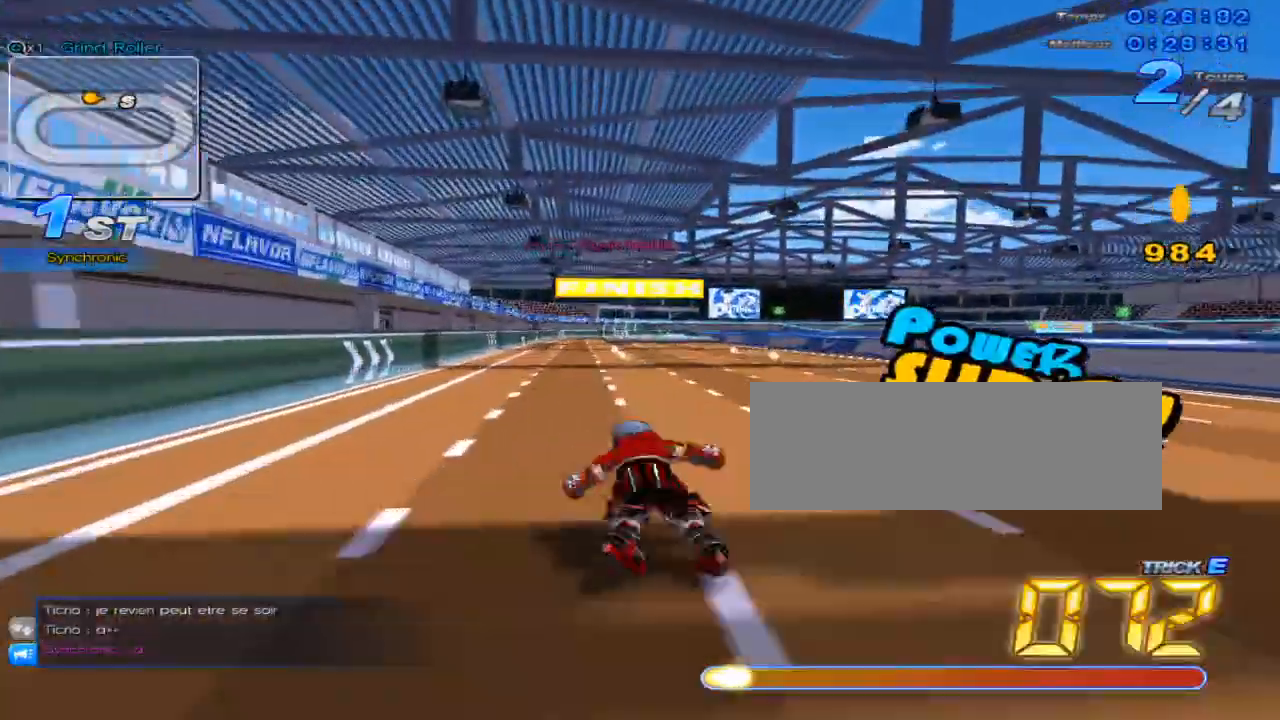
{"keys": ["right", "up"], "events": [[16, "w", "up"], [83, "right", "up"], [116, "c", "down"], [150, "c", "up"], [216, "left", "down"], [267, "w", "down"], [300, "w", "up"], [333, "left", "up"], [400, "w", "down"], [433, "w", "up"], [500, "right", "down"]]}
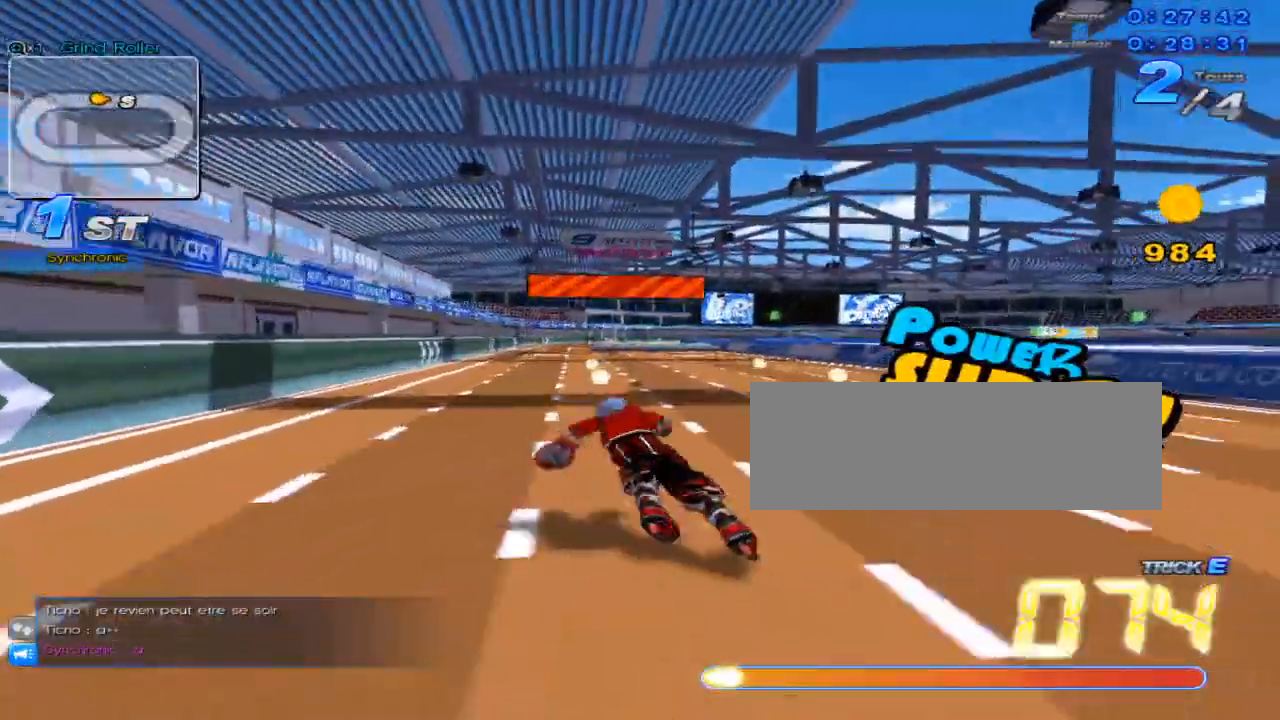
{"keys": ["up"], "events": [[50, "w", "down"], [83, "w", "up"], [117, "right", "up"], [150, "c", "down"], [217, "c", "up"], [267, "left", "down"], [284, "w", "down"], [367, "left", "up"], [367, "w", "up"], [467, "w", "down"], [501, "w", "up"]]}
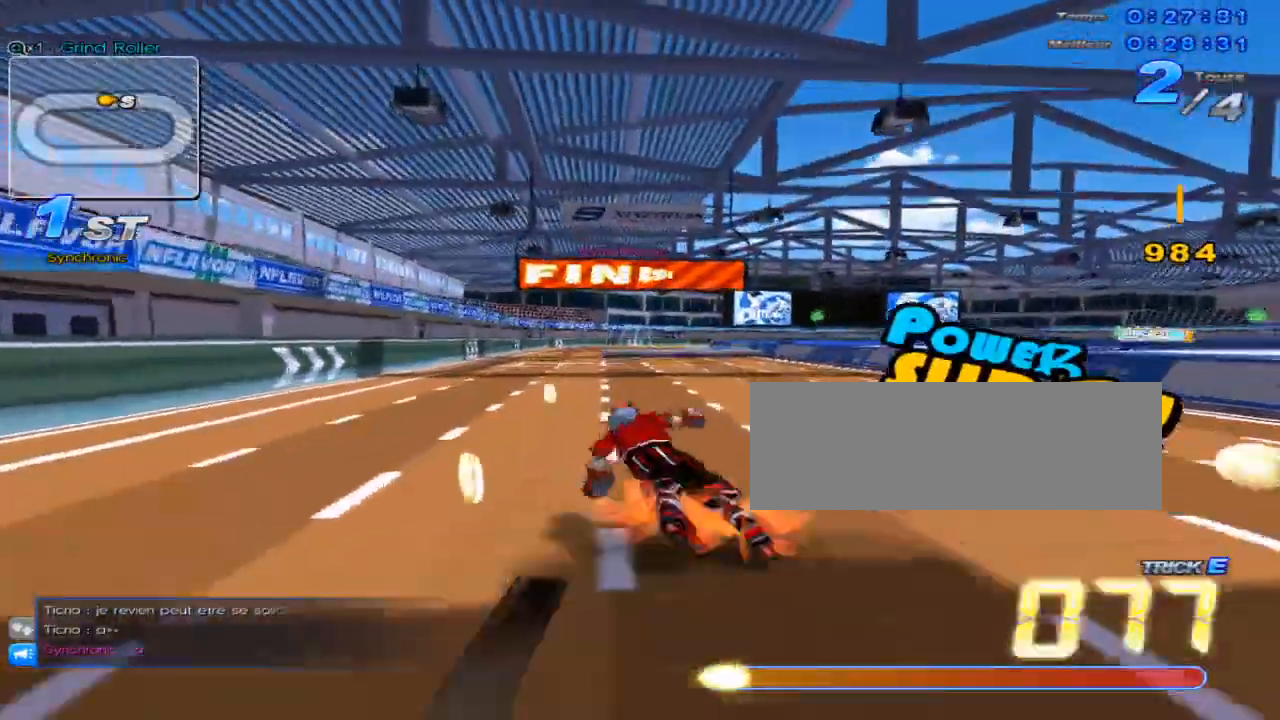
{"keys": ["up", "w"], "events": [[66, "right", "down"], [116, "w", "down"], [150, "w", "up"], [183, "right", "up"], [216, "c", "down"], [250, "c", "up"], [317, "left", "down"], [367, "w", "down"], [433, "left", "up"], [433, "w", "up"], [500, "w", "down"]]}
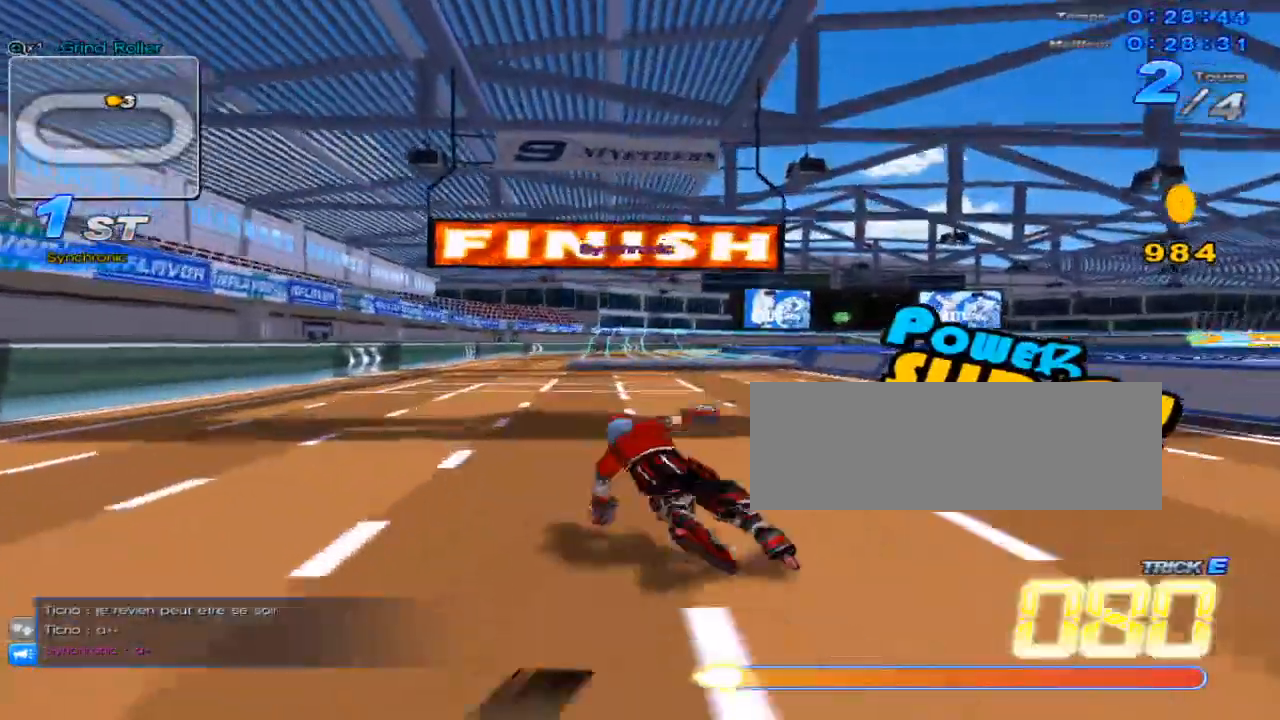
{"keys": ["up"], "events": [[67, "w", "up"], [134, "right", "down"], [134, "w", "down"], [167, "w", "up"], [217, "right", "up"], [284, "c", "down"], [317, "c", "up"], [384, "left", "down"], [417, "w", "down"], [451, "left", "up"], [451, "w", "up"]]}